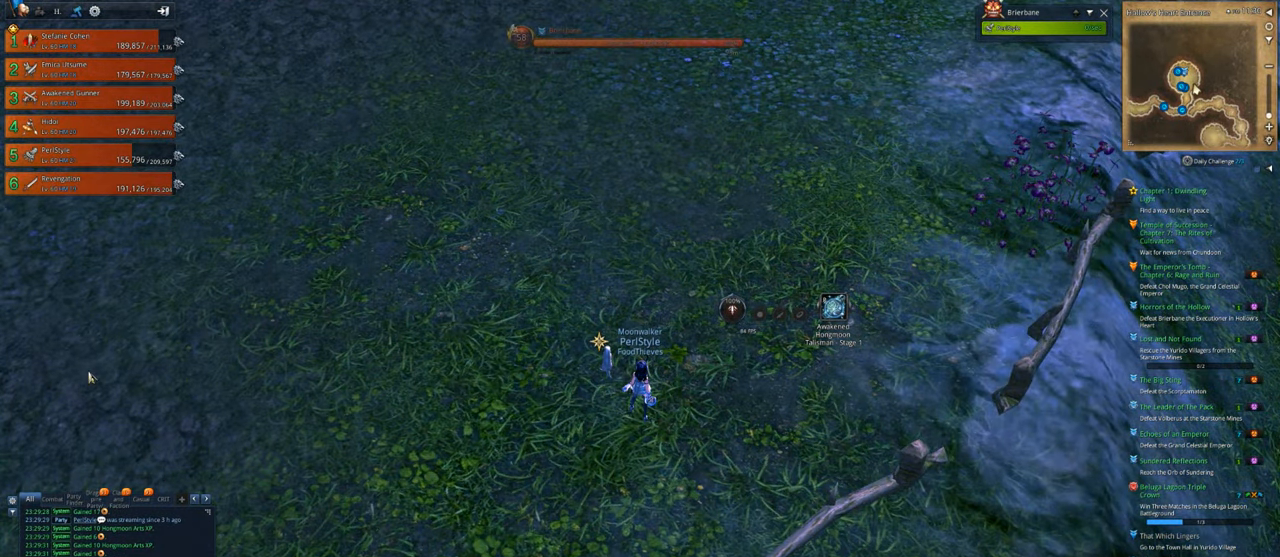
Gameplay with keyboard and mouse; each line is a JSON object with the keys and mouse buttons held at the frame after it. "events" lists presses ("down") and releases ("up") of "1", "2", "3", "4", "5", "a", "alt", "c", "caps_lock", "ctrl", "d", "e", "f", "g", "q", "r", "s", "shift", "space", "t", "tab", "v", "w", "x", "z", "mouse_left", "mouse_wheel" and "mouse_right" between this image and that frame as [ms after this image, input, new state], when the widget could be followed in between. "mouse_left", "mouse_wheel", "mouse_right" = the "left", "wheel", "right" buttons of the "mouse" list. No other keys are recorded. "wheel" means that the mouse wheel is clicked or scrolled. "mouse_move" is the direction in which the mouse moves at that frame (one of eight, or "still"), when it could be read.
{"keys": [], "mouse": [], "mouse_move": "still", "events": [[133, "c", "up"]]}
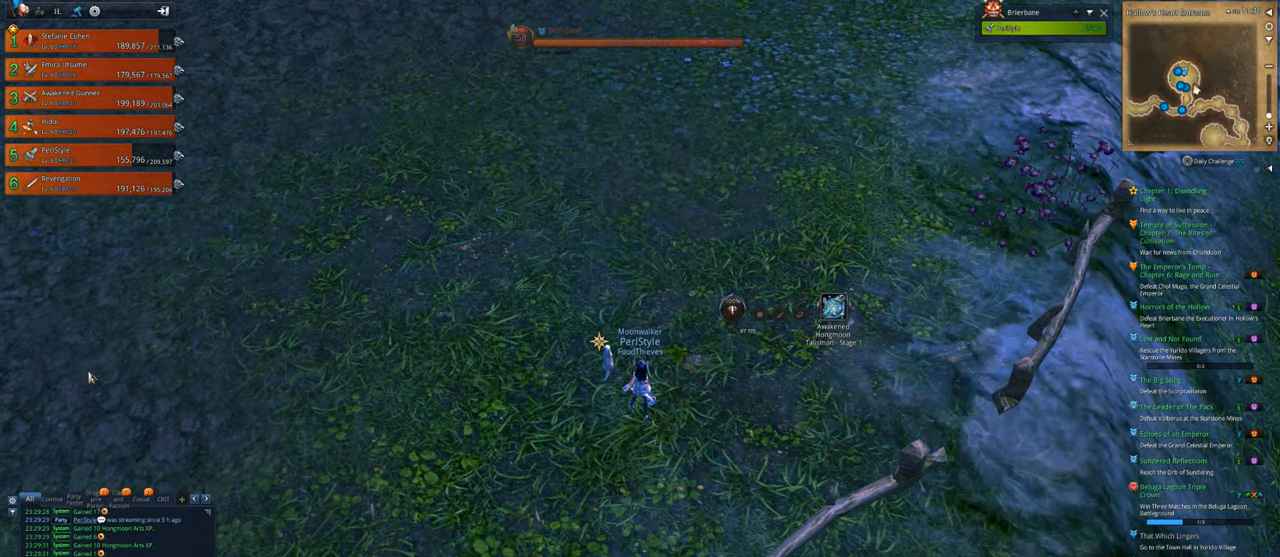
{"keys": [], "mouse": [], "mouse_move": "still", "events": []}
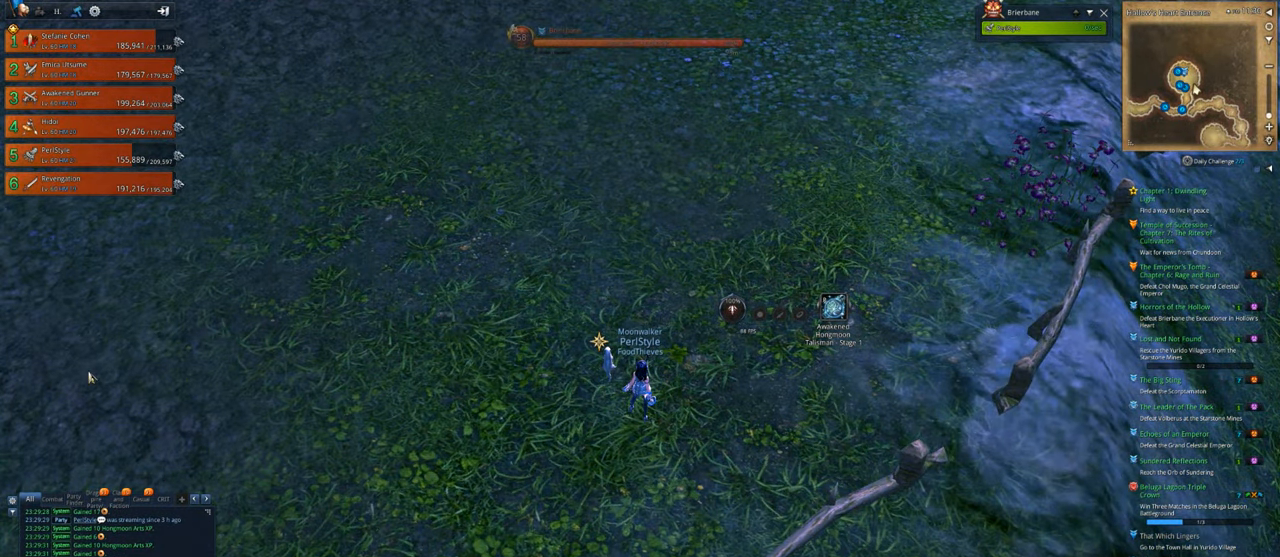
{"keys": [], "mouse": [], "mouse_move": "still", "events": []}
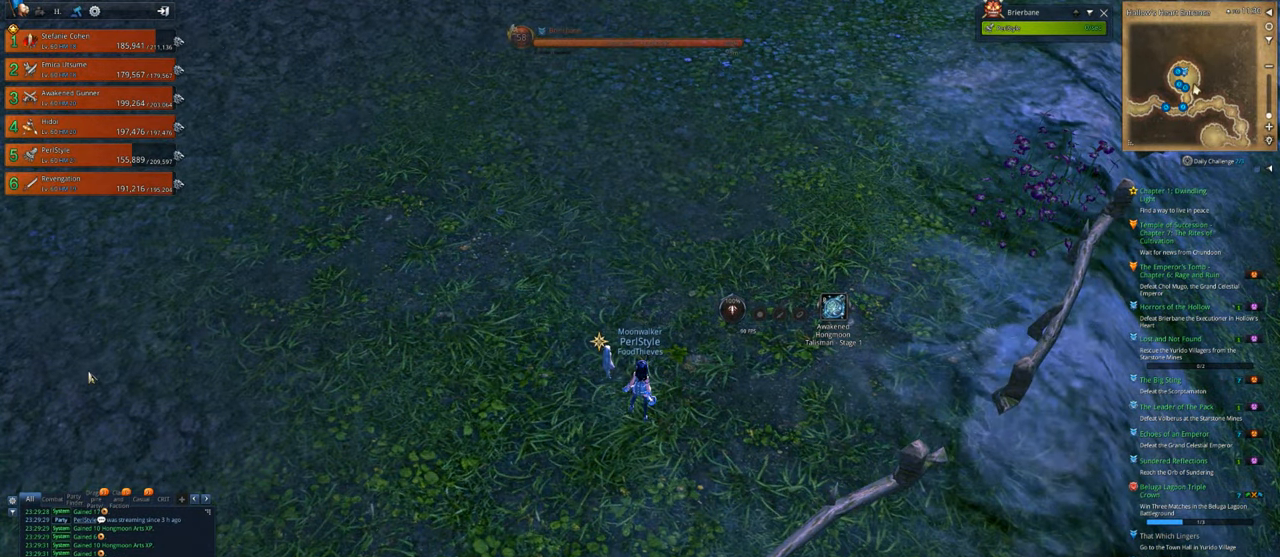
{"keys": [], "mouse": [], "mouse_move": "still", "events": []}
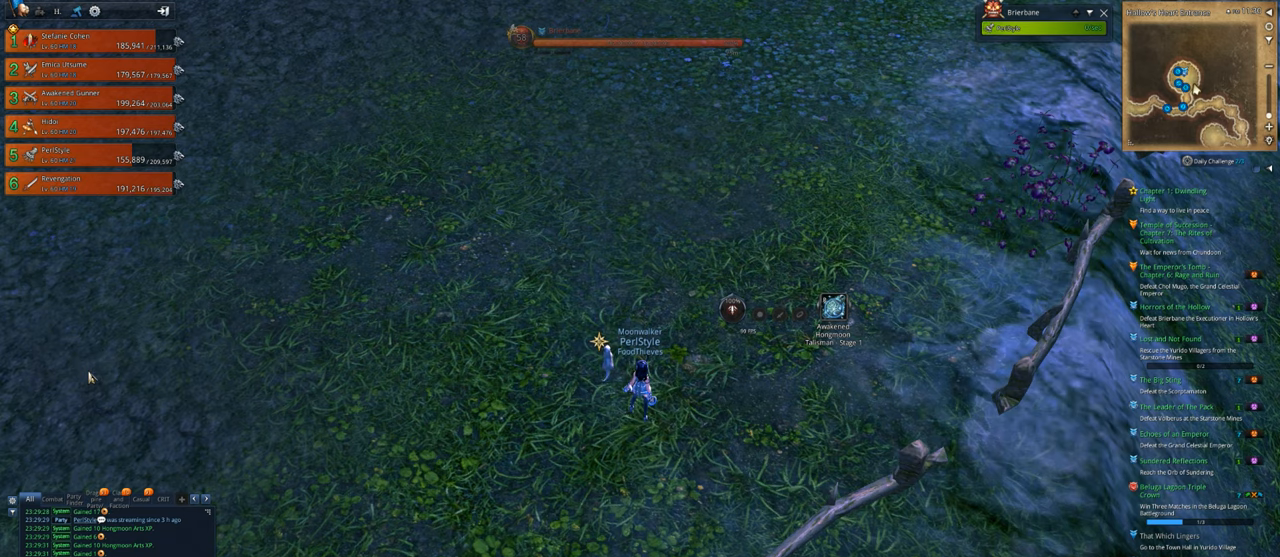
{"keys": [], "mouse": [], "mouse_move": "still", "events": []}
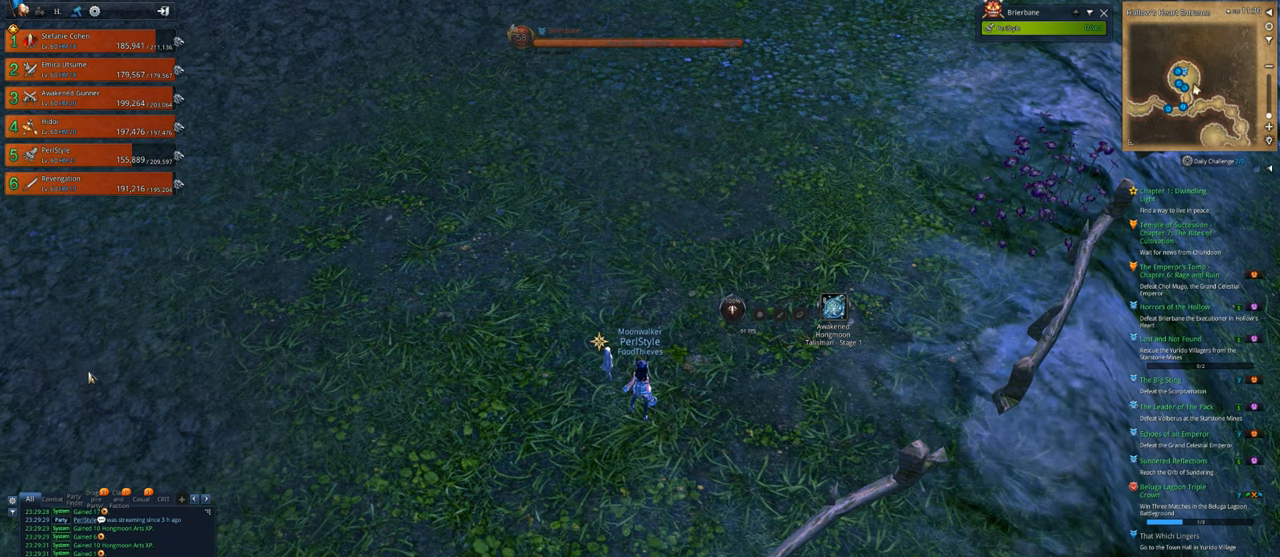
{"keys": [], "mouse": [], "mouse_move": "still", "events": [[400, "d", "down"], [500, "d", "up"]]}
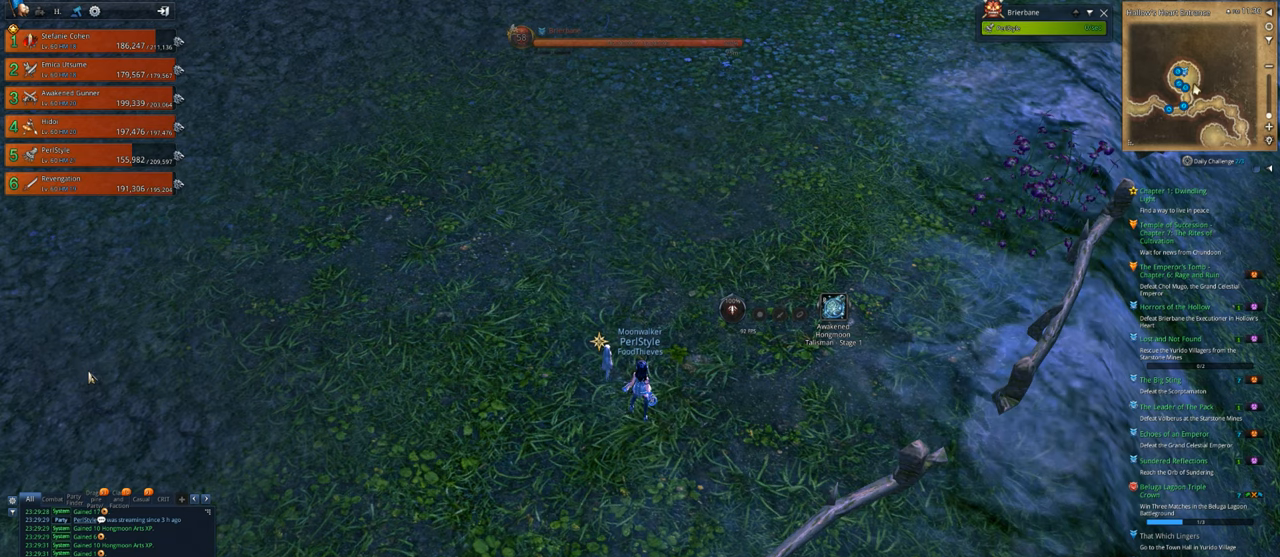
{"keys": [], "mouse": [], "mouse_move": "still", "events": [[233, "s", "down"], [300, "s", "up"]]}
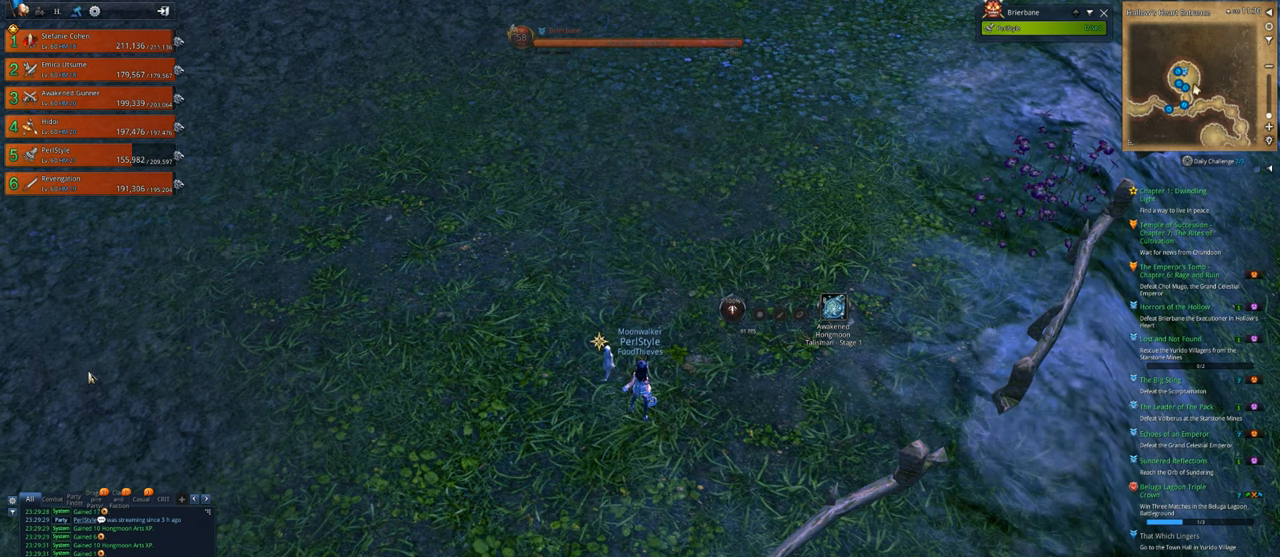
{"keys": ["shift"], "mouse": [], "mouse_move": "still", "events": [[467, "shift", "down"]]}
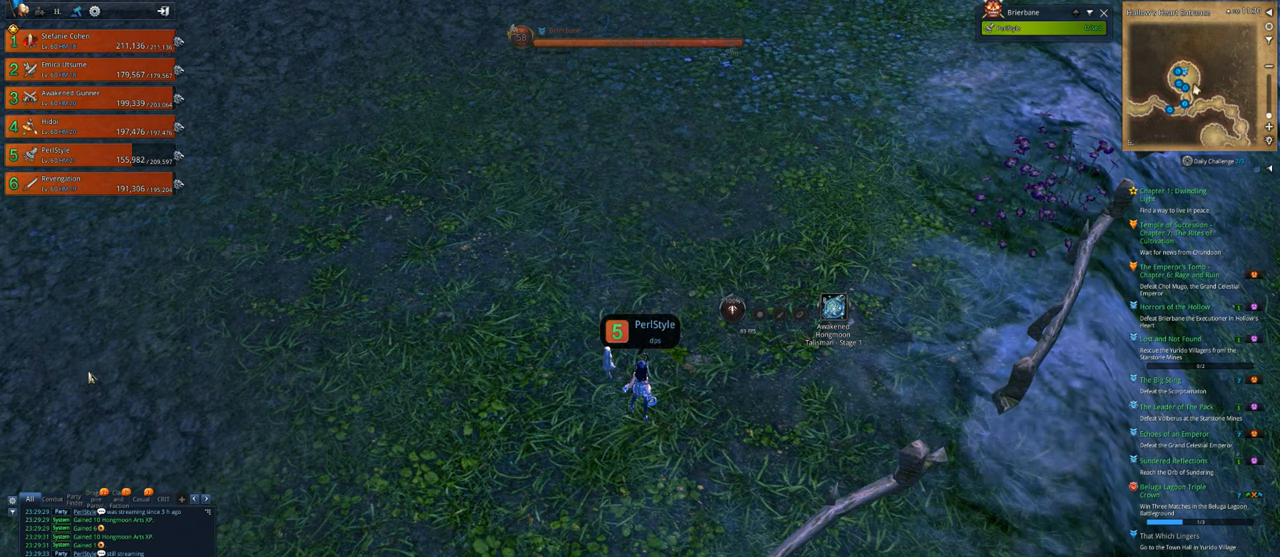
{"keys": [], "mouse": [], "mouse_move": "still", "events": [[33, "x", "down"], [167, "d", "down"], [200, "shift", "up"], [200, "x", "up"], [267, "d", "up"]]}
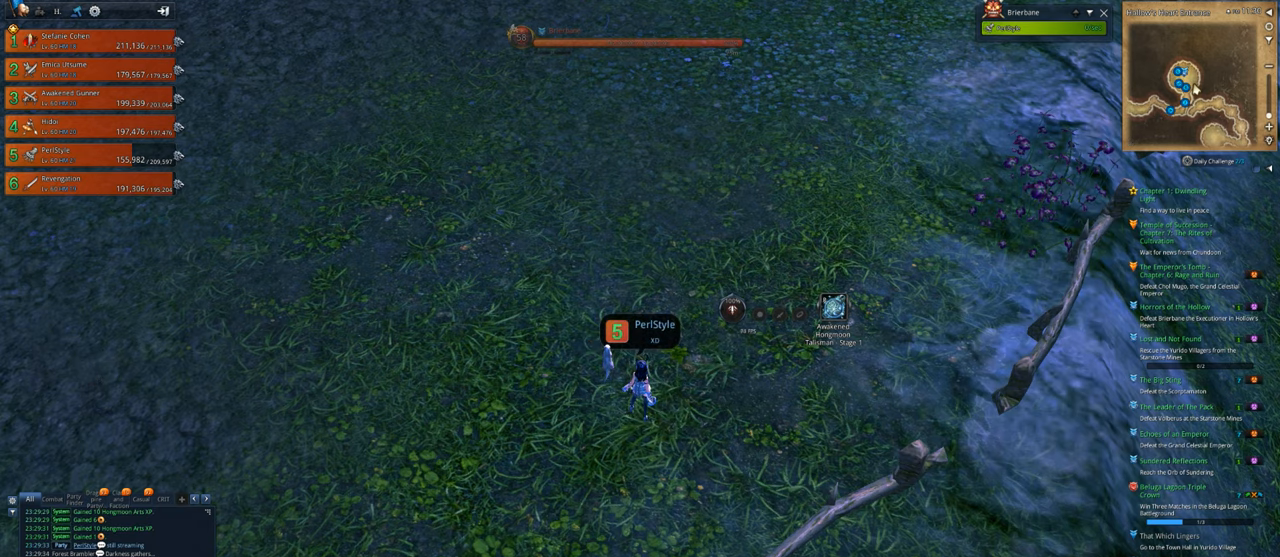
{"keys": ["d"], "mouse": [], "mouse_move": "still", "events": [[233, "d", "down"]]}
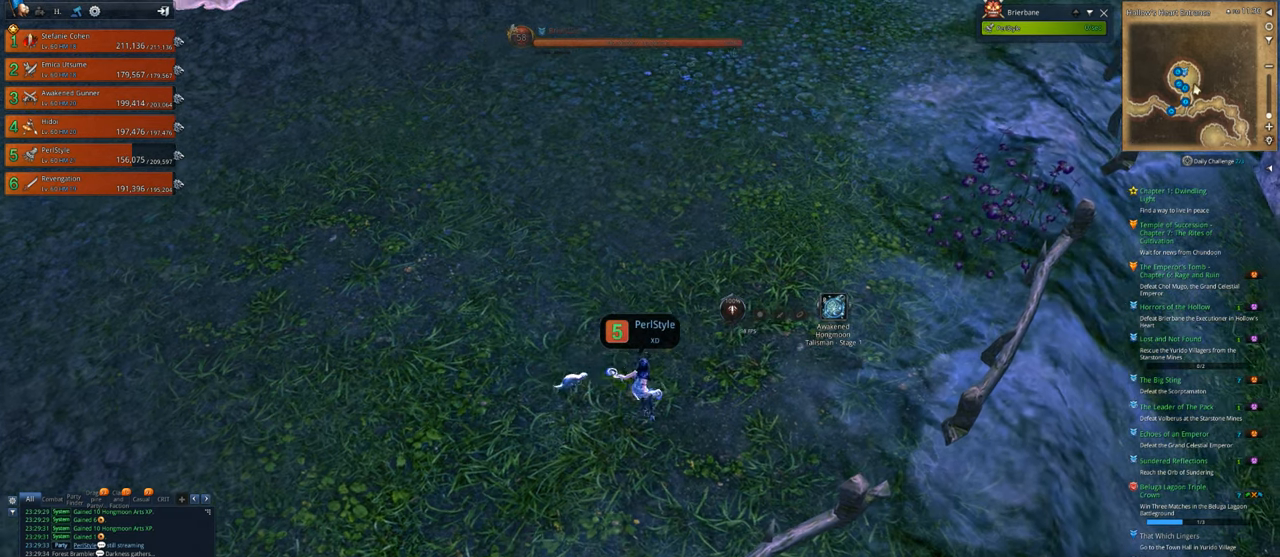
{"keys": ["d"], "mouse": [], "mouse_move": "still", "events": []}
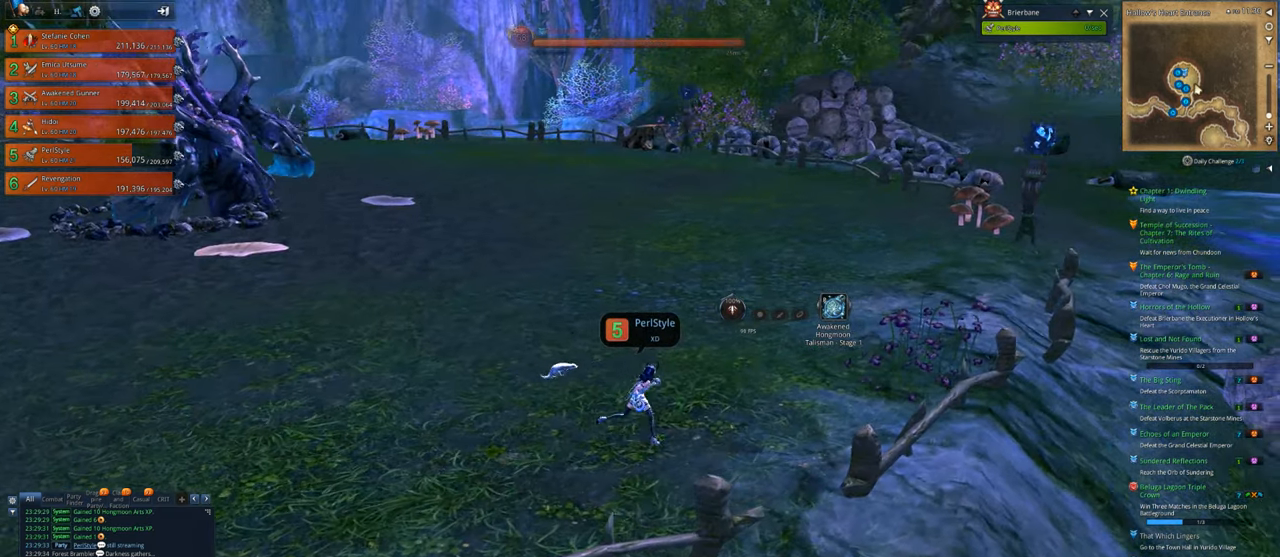
{"keys": ["d"], "mouse": ["left"], "mouse_move": "left", "events": [[167, "1", "down"], [267, "1", "up"], [433, "mouse_left", "down"]]}
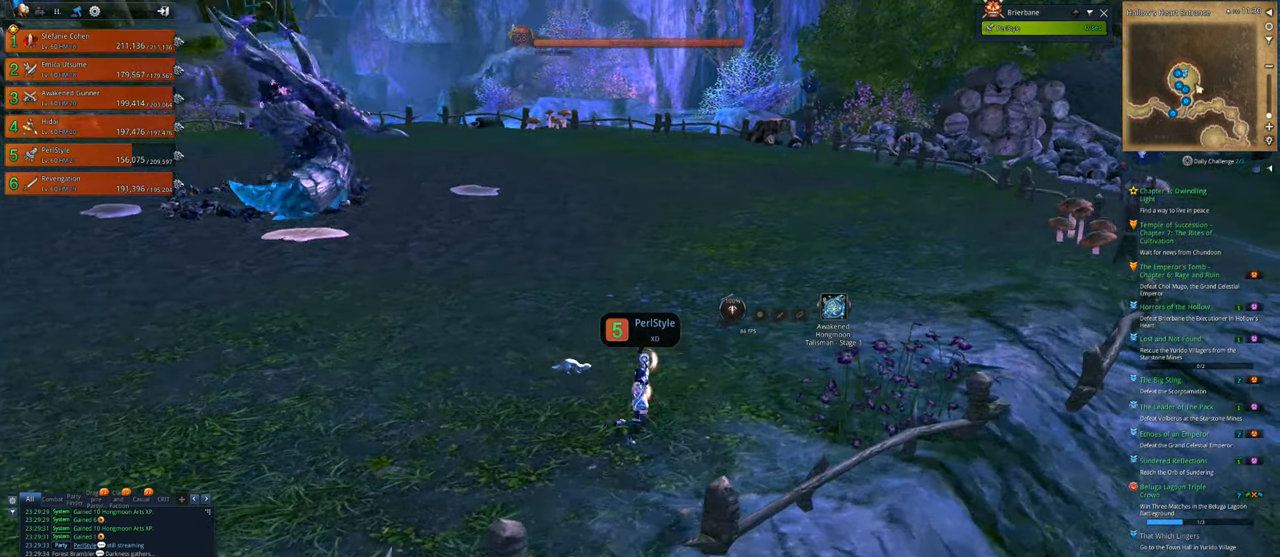
{"keys": ["d"], "mouse": [], "mouse_move": "left", "events": [[67, "mouse_left", "up"]]}
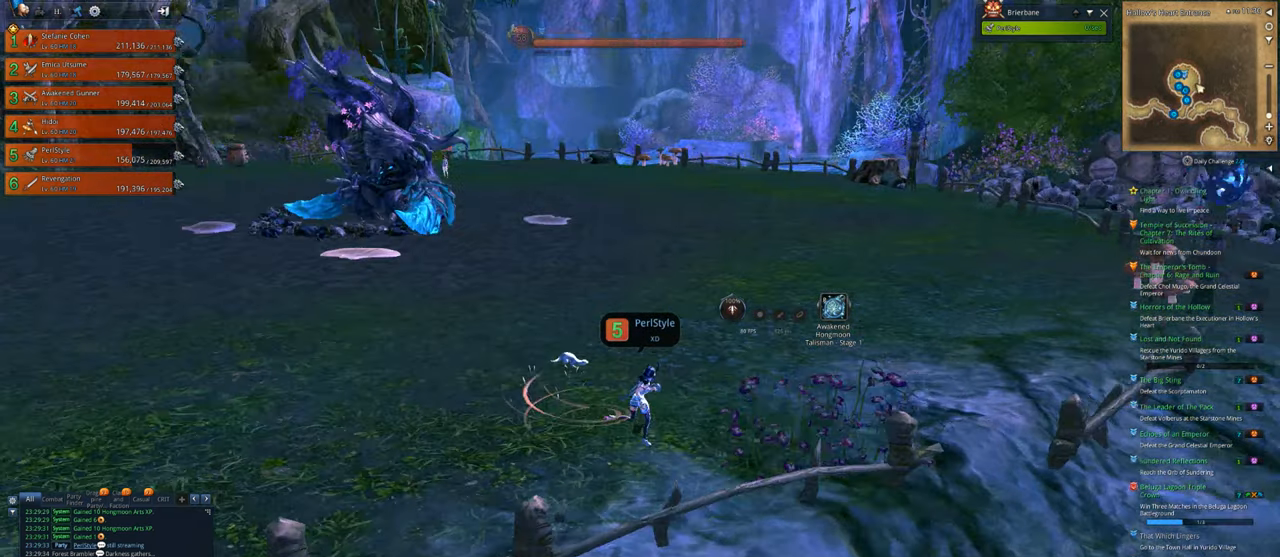
{"keys": ["d"], "mouse": [], "mouse_move": "still", "events": []}
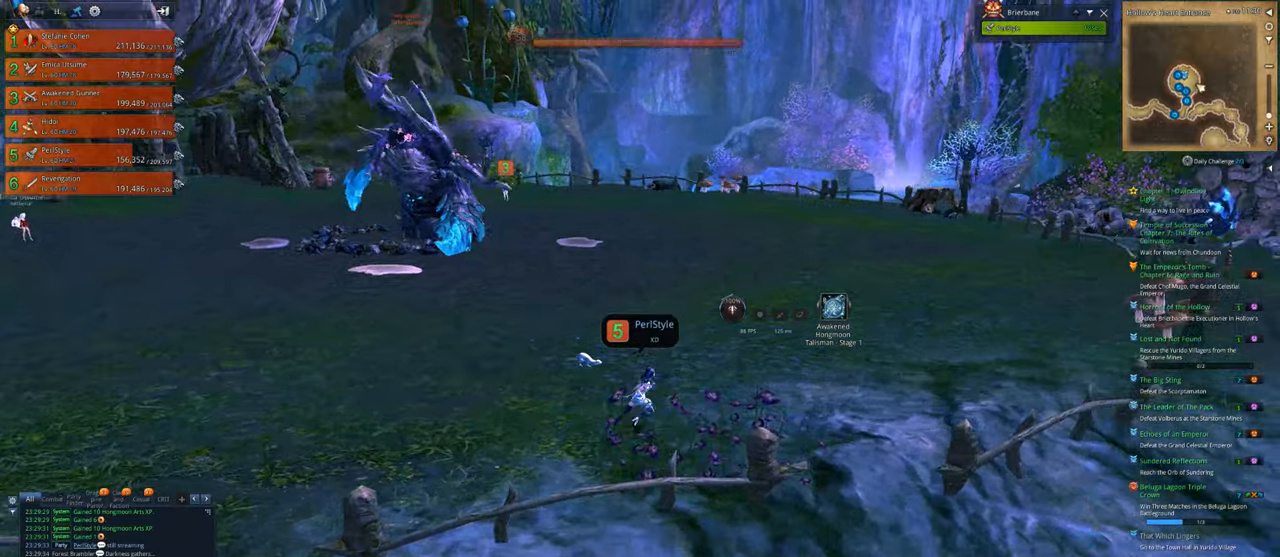
{"keys": ["d"], "mouse": [], "mouse_move": "still", "events": []}
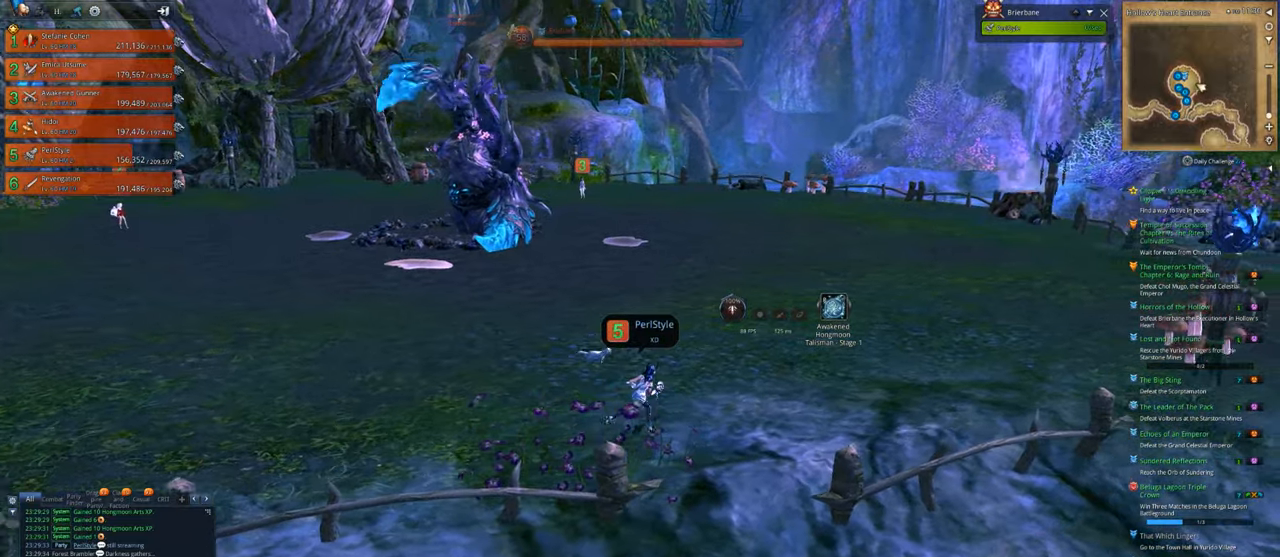
{"keys": ["d"], "mouse": [], "mouse_move": "still", "events": []}
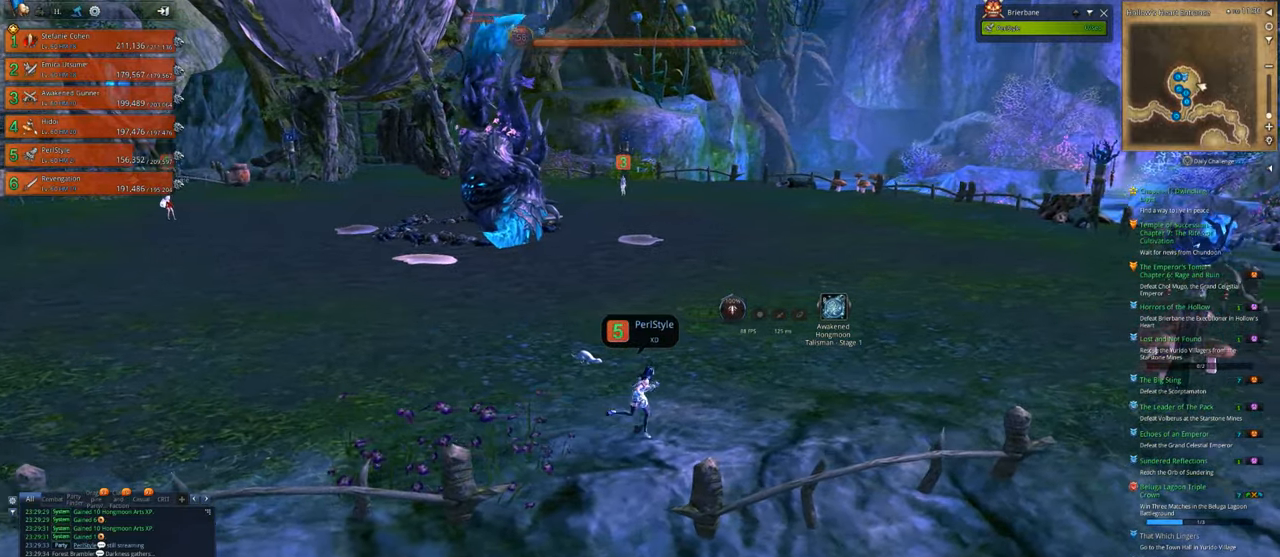
{"keys": ["d", "w"], "mouse": [], "mouse_move": "still", "events": [[333, "w", "down"]]}
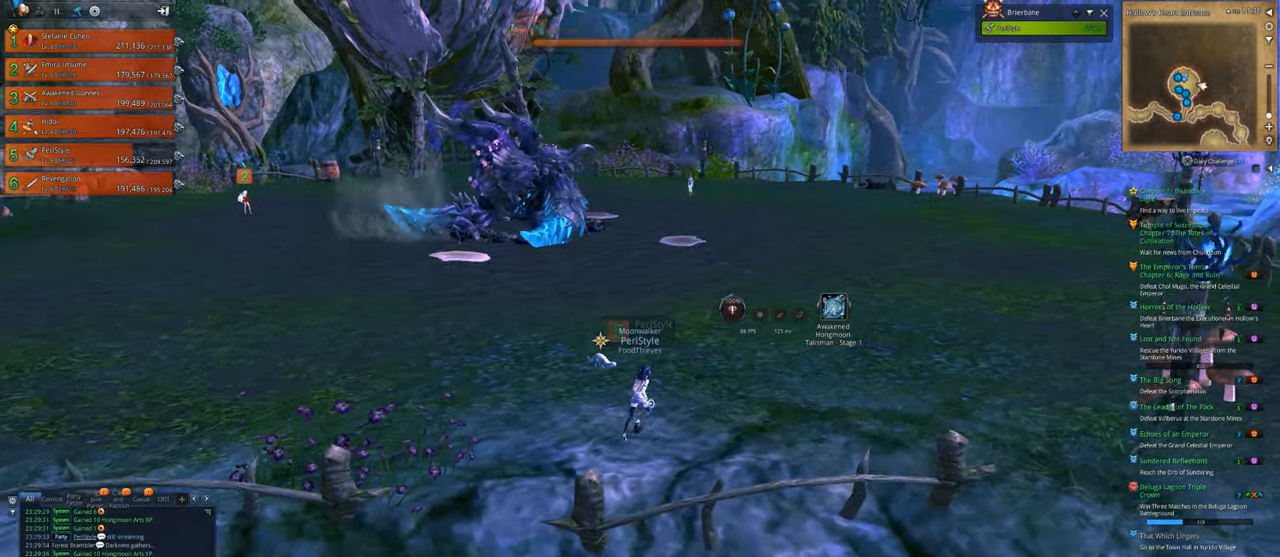
{"keys": ["d"], "mouse": [], "mouse_move": "still", "events": [[167, "w", "up"]]}
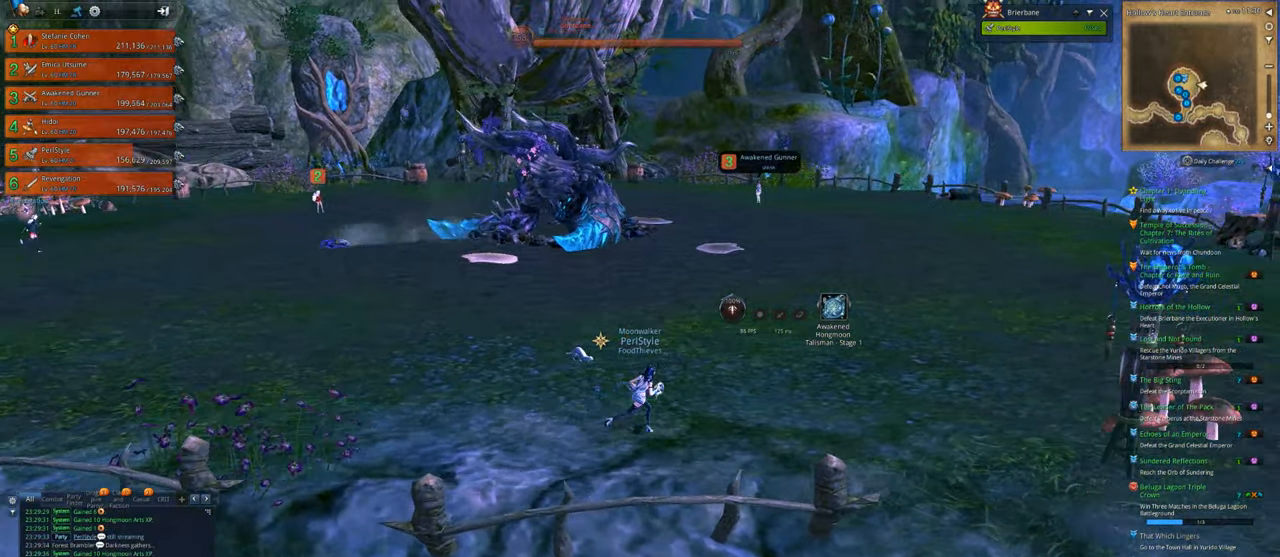
{"keys": ["a"], "mouse": [], "mouse_move": "still", "events": [[367, "a", "down"], [500, "d", "up"]]}
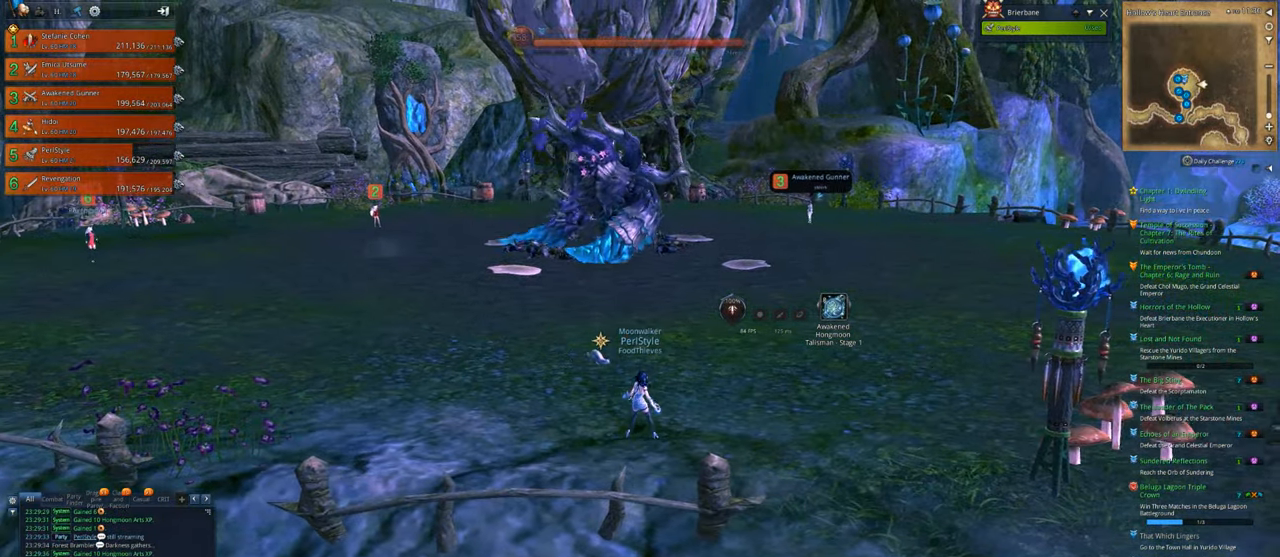
{"keys": ["a"], "mouse": [], "mouse_move": "still", "events": []}
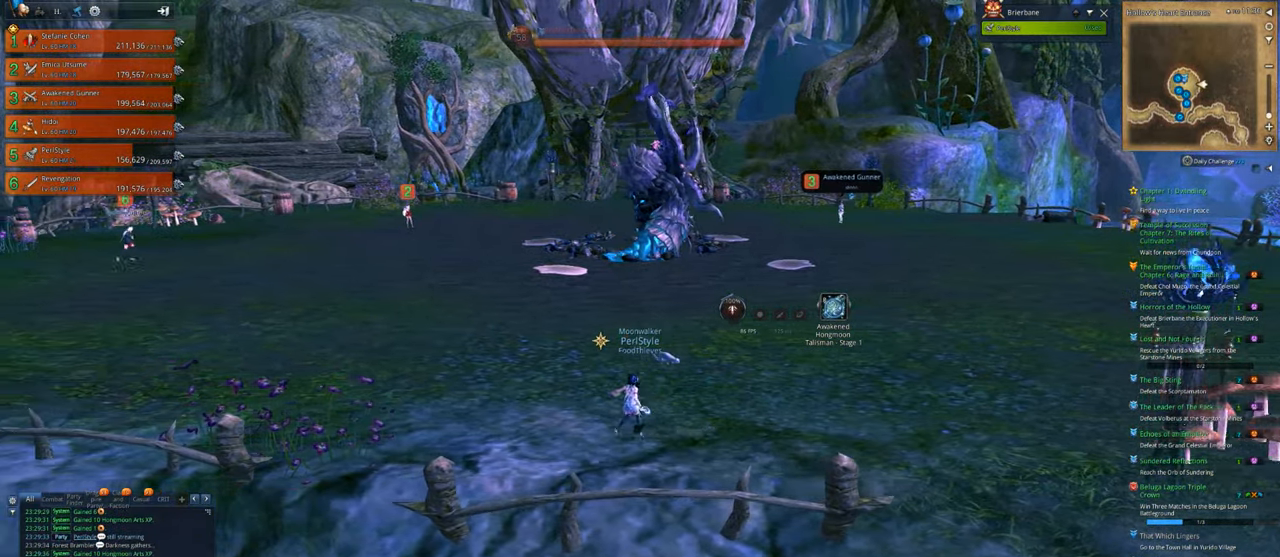
{"keys": [], "mouse": [], "mouse_move": "still", "events": [[500, "a", "up"]]}
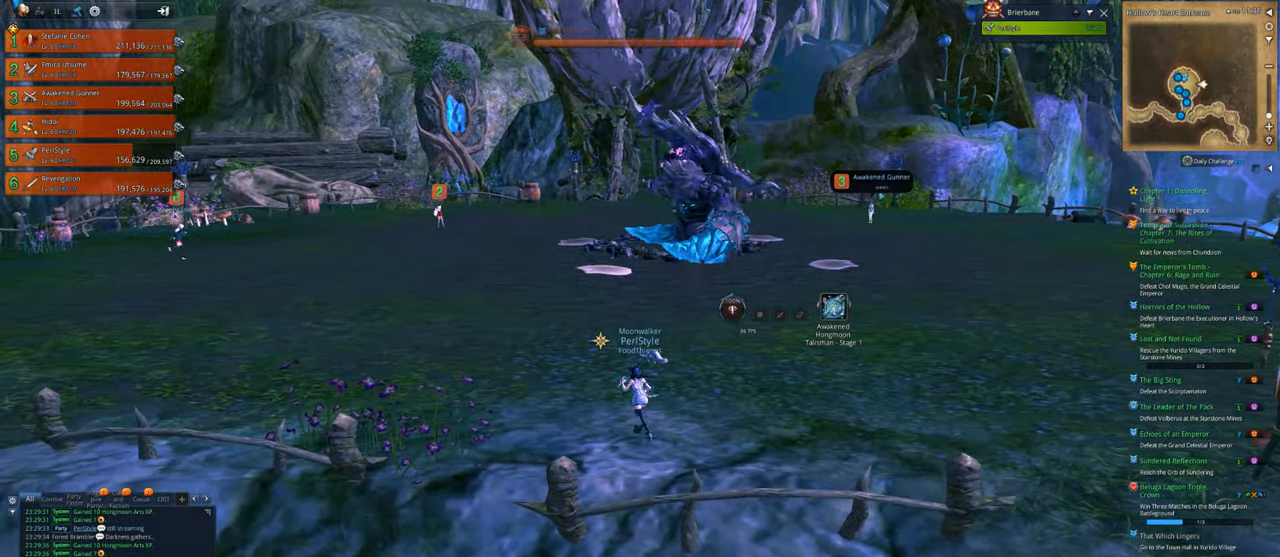
{"keys": ["d"], "mouse": [], "mouse_move": "still", "events": [[467, "d", "down"]]}
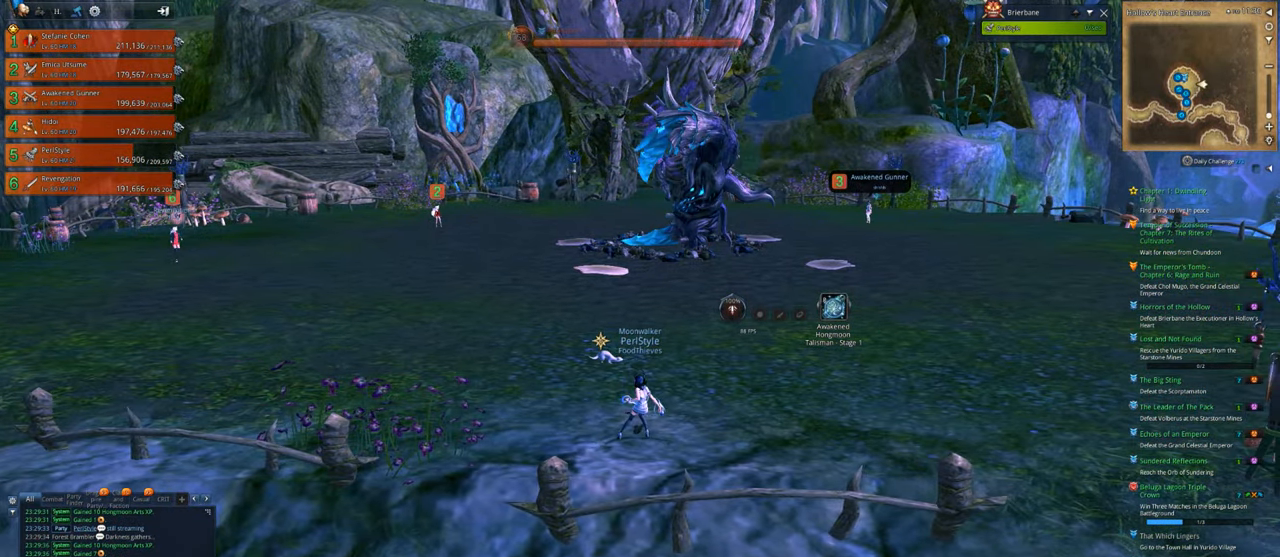
{"keys": ["a"], "mouse": [], "mouse_move": "still", "events": [[233, "a", "down"], [300, "d", "up"]]}
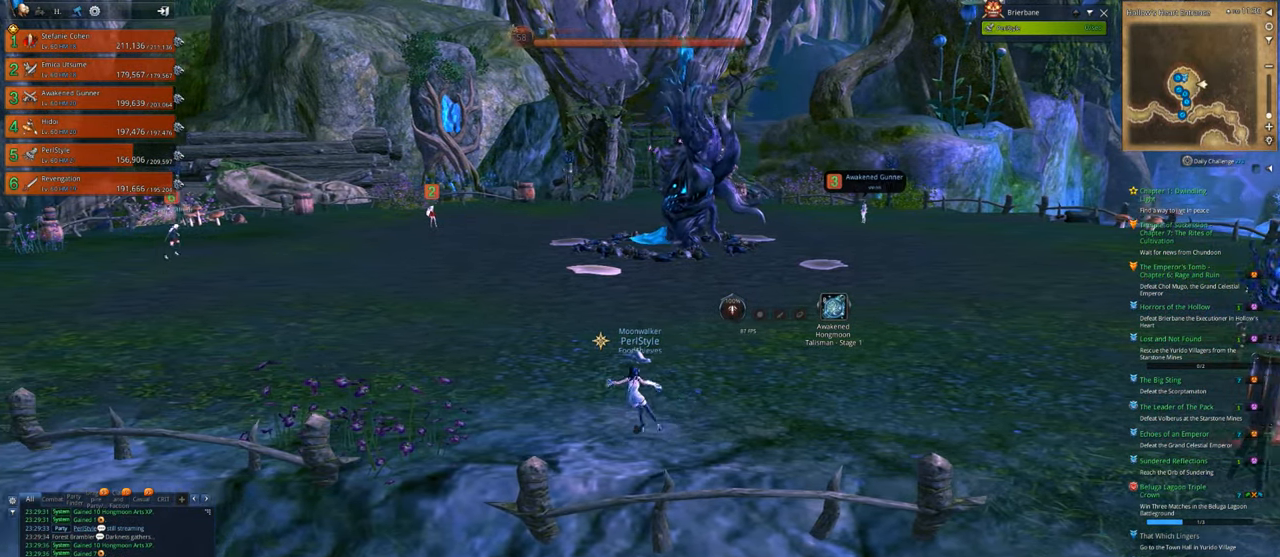
{"keys": ["d"], "mouse": [], "mouse_move": "still", "events": [[167, "w", "down"], [267, "d", "down"], [300, "a", "up"], [433, "w", "up"]]}
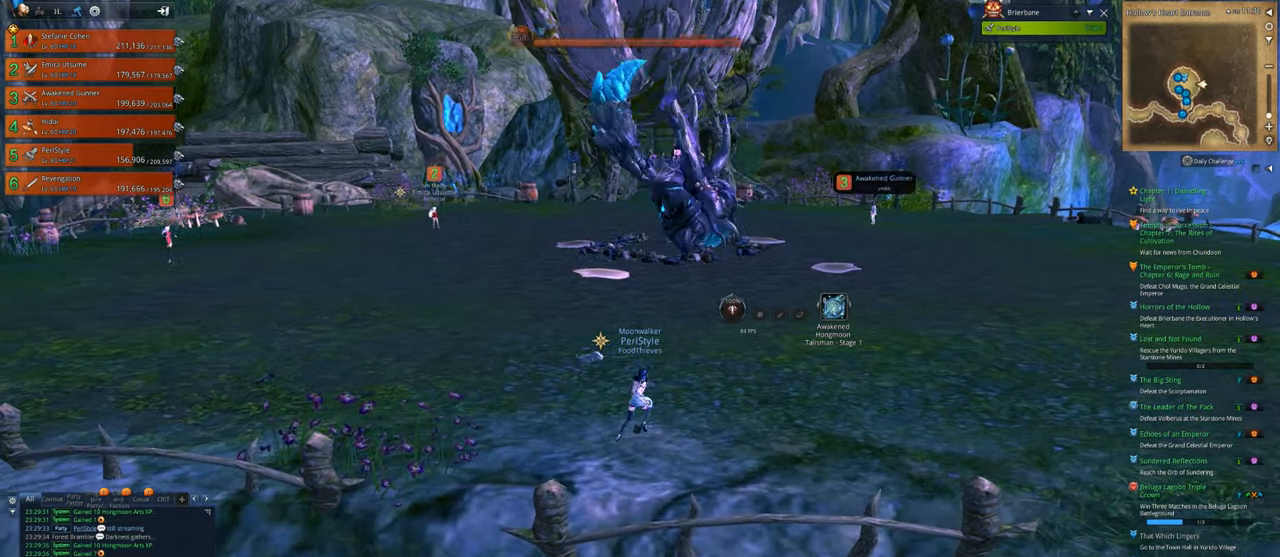
{"keys": ["a", "w"], "mouse": [], "mouse_move": "still", "events": [[133, "d", "up"], [400, "a", "down"], [500, "w", "down"]]}
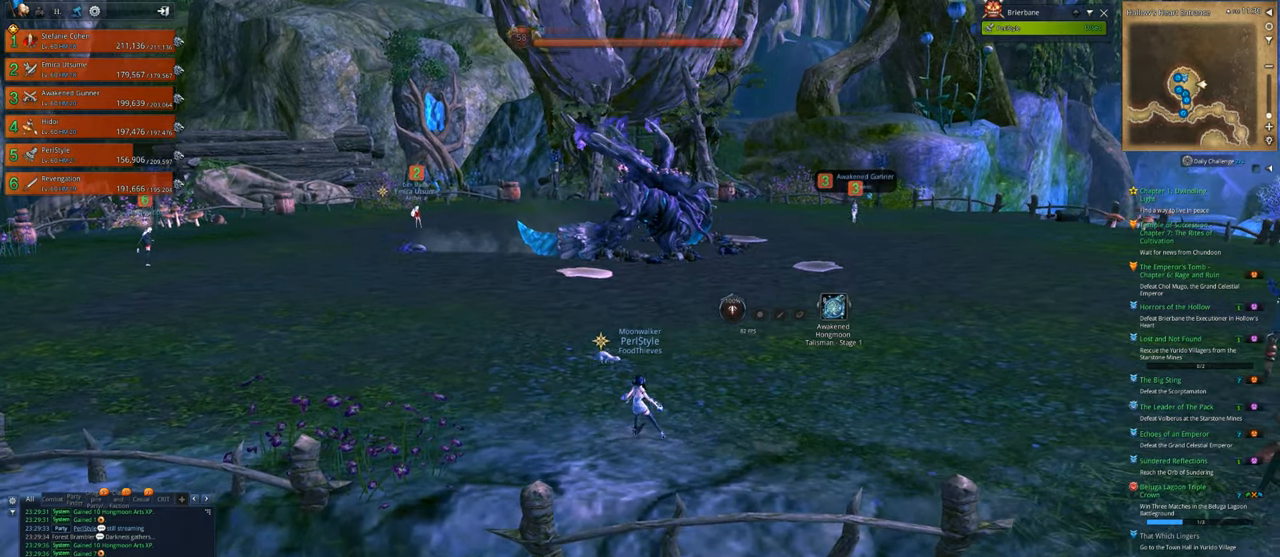
{"keys": ["d"], "mouse": [], "mouse_move": "still", "events": [[300, "a", "up"], [367, "d", "down"], [467, "w", "up"]]}
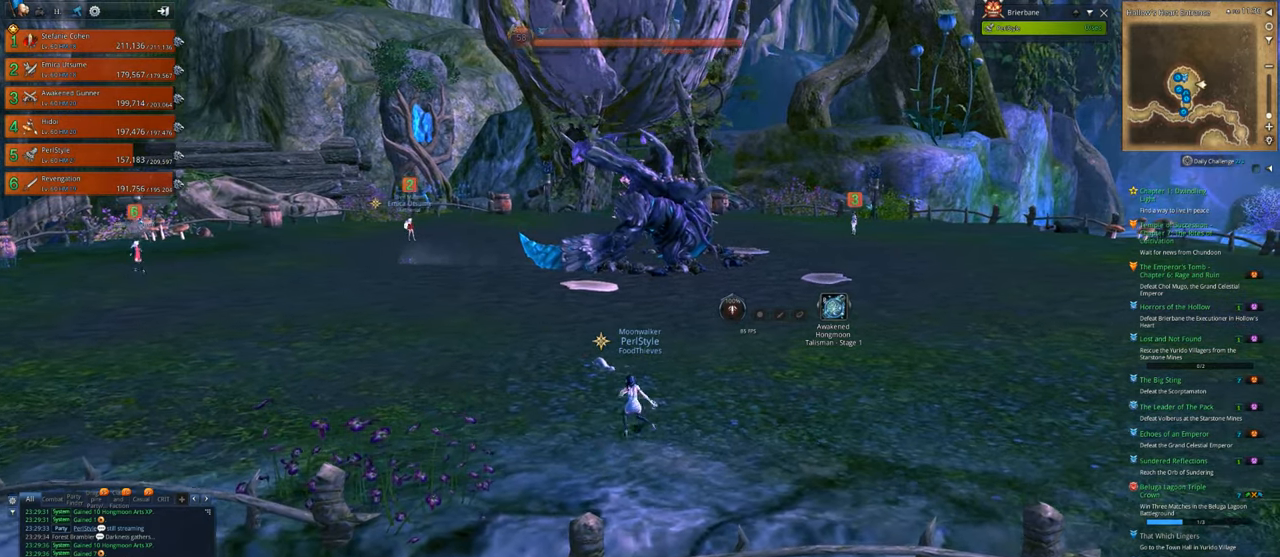
{"keys": [], "mouse": [], "mouse_move": "still", "events": [[100, "d", "up"]]}
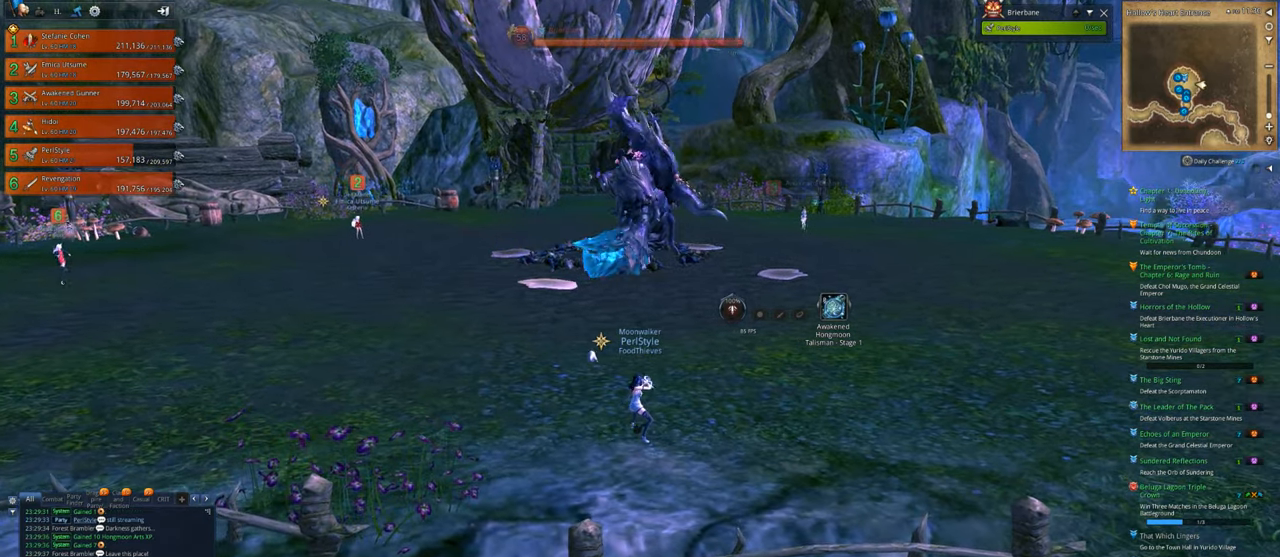
{"keys": ["a", "w"], "mouse": [], "mouse_move": "still", "events": [[400, "a", "down"], [467, "w", "down"]]}
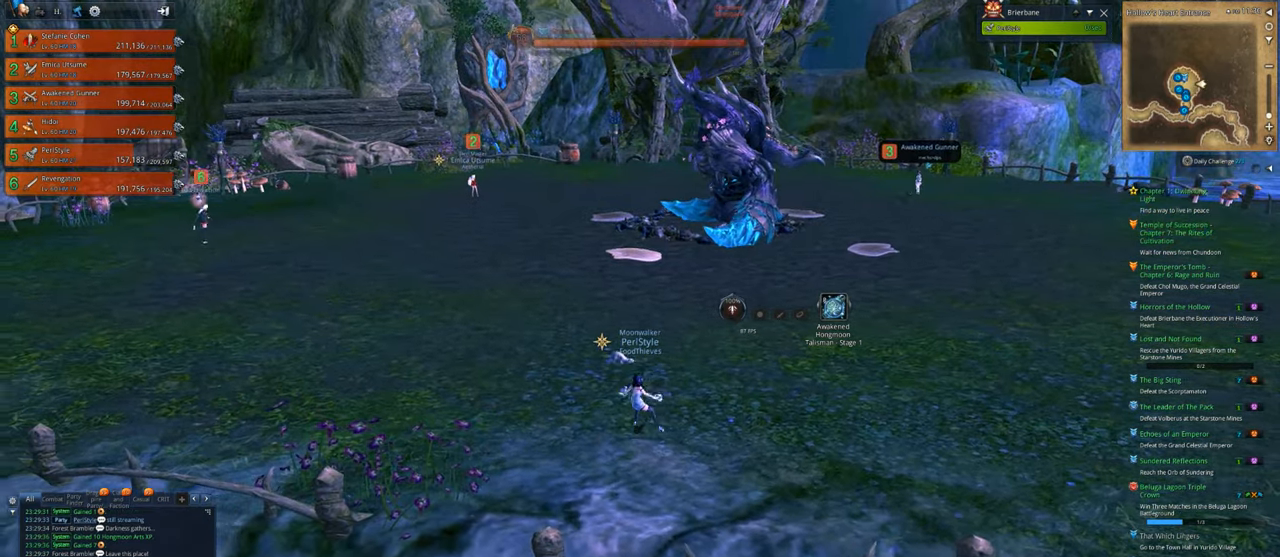
{"keys": [], "mouse": [], "mouse_move": "still", "events": [[33, "a", "up"], [100, "d", "down"], [267, "d", "up"], [267, "w", "up"]]}